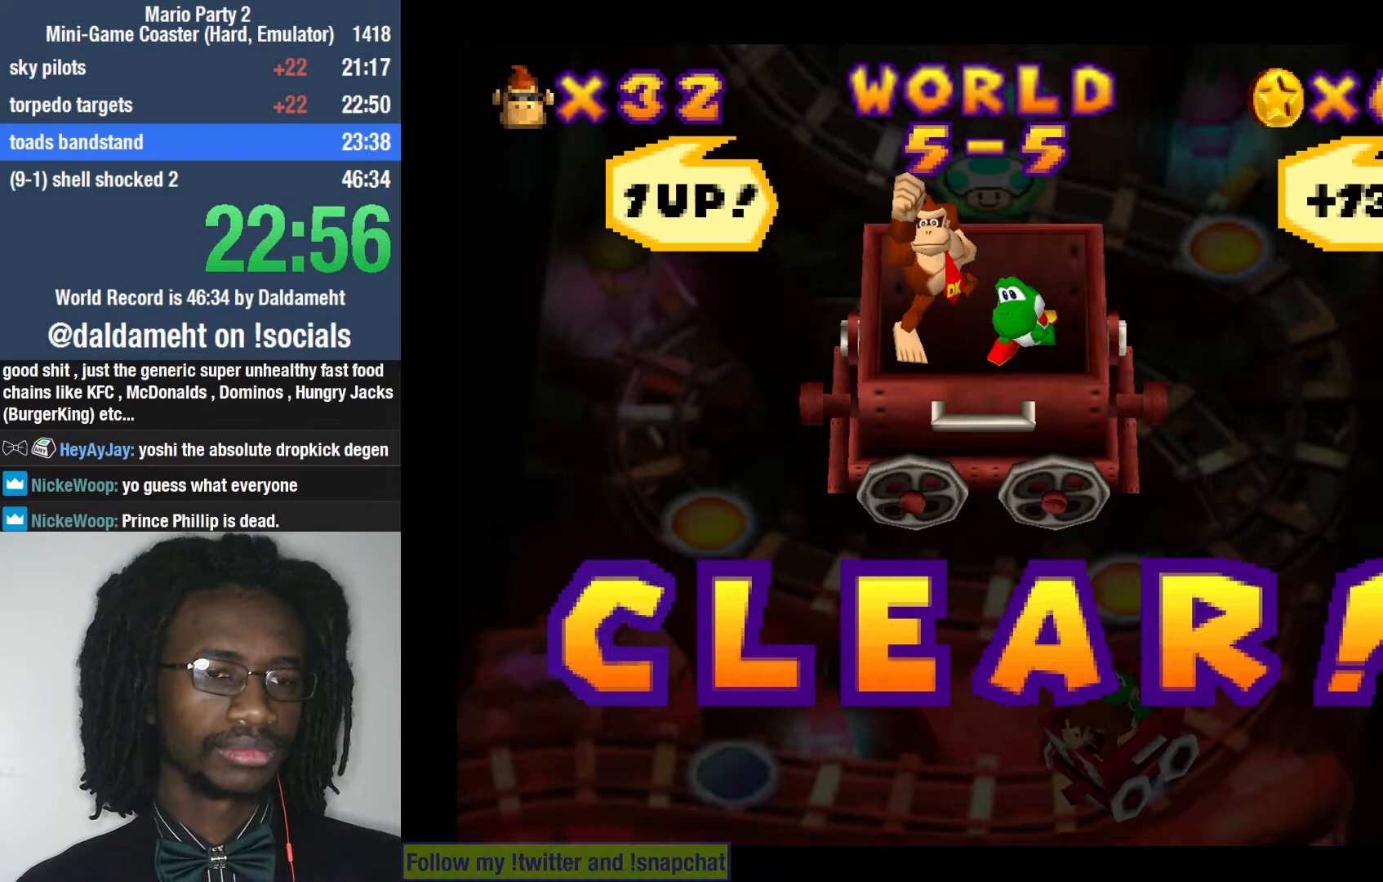
Gameplay with a controller (PlayStation layout); each line is a JSON object with the inputs held at the frame after it (dt_ms = milliseconds from this image to that frame). "events" lists button and stick changes between this image and that frame as [ms after this image, input, new state], when the widget could be followed in between. Not read: L3.
{"dt_ms": 500, "buttons": ["SQUARE"], "left_stick": "center", "right_stick": "center", "events": [[467, "SQUARE", "down"]]}
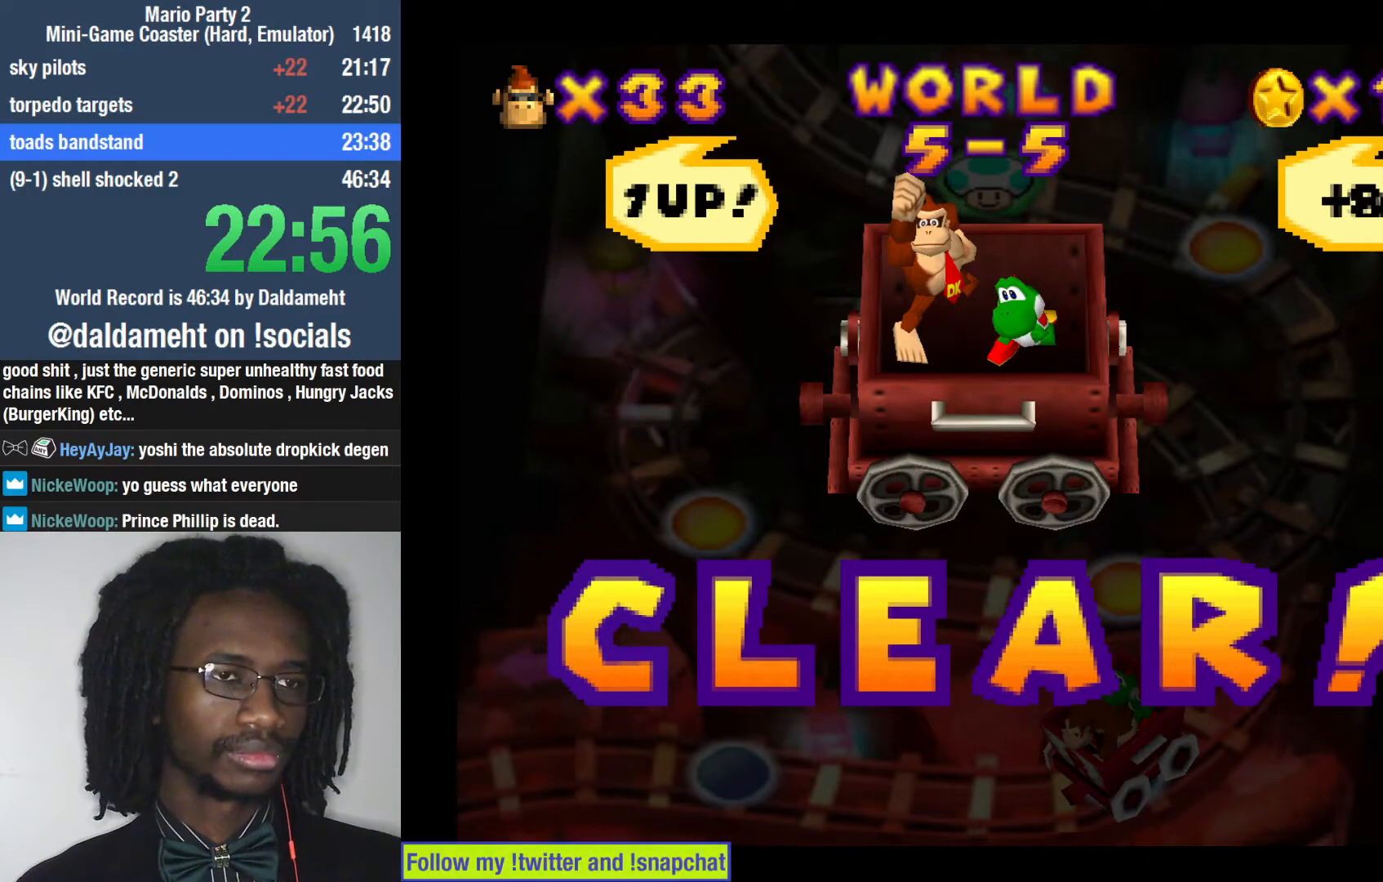
{"dt_ms": 500, "buttons": [], "left_stick": "right", "right_stick": "center", "events": [[33, "SQUARE", "up"], [133, "SQUARE", "down"], [167, "left_stick", "up-right"], [200, "SQUARE", "up"], [233, "left_stick", "down-right"], [333, "left_stick", "down-left"], [433, "left_stick", "up"], [500, "left_stick", "right"]]}
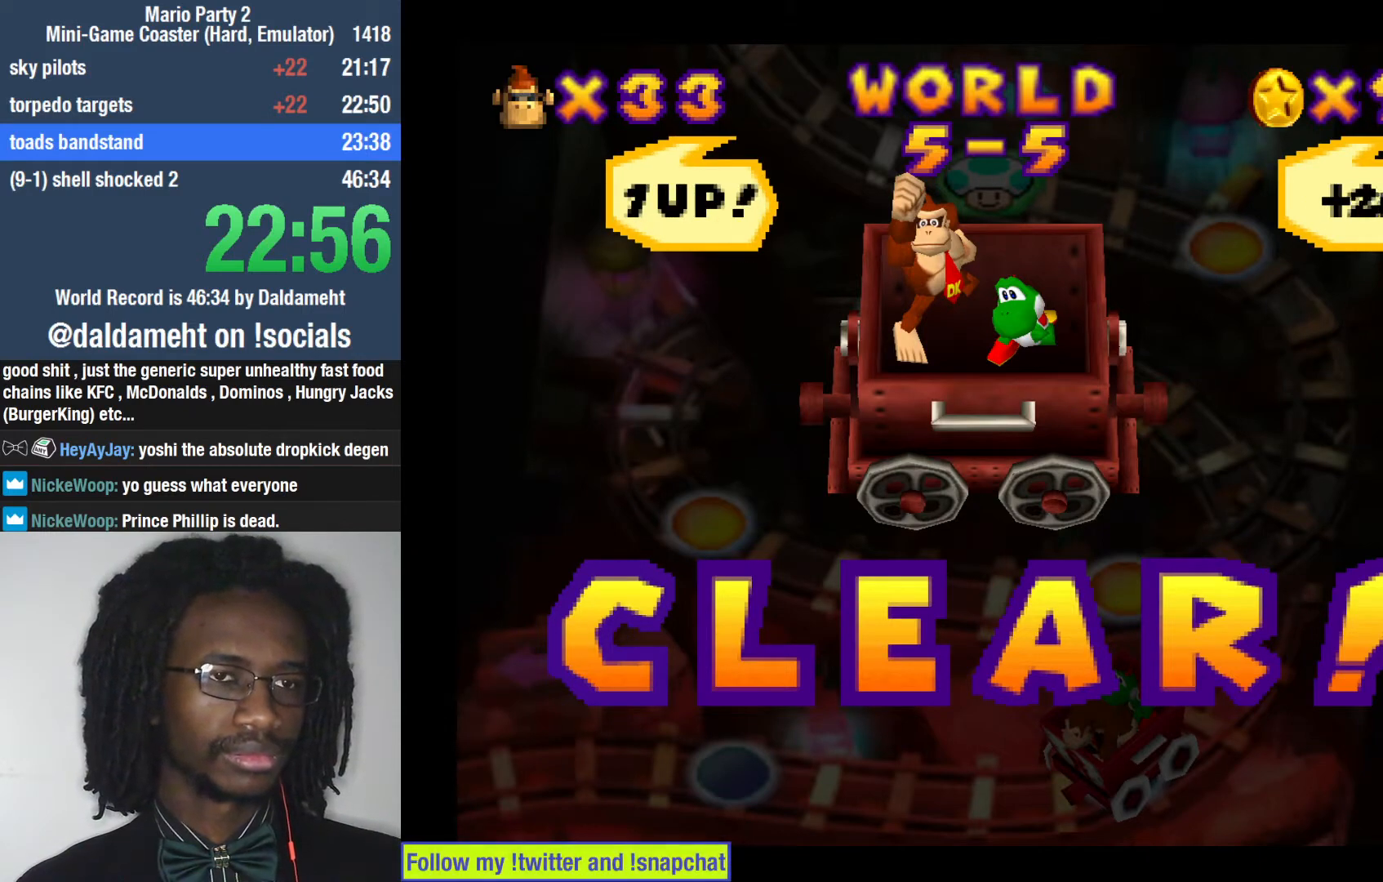
{"dt_ms": 500, "buttons": [], "left_stick": "up", "right_stick": "center", "events": [[67, "left_stick", "down"], [167, "left_stick", "up"], [233, "left_stick", "right"], [300, "left_stick", "down"], [400, "left_stick", "left"], [467, "left_stick", "up"]]}
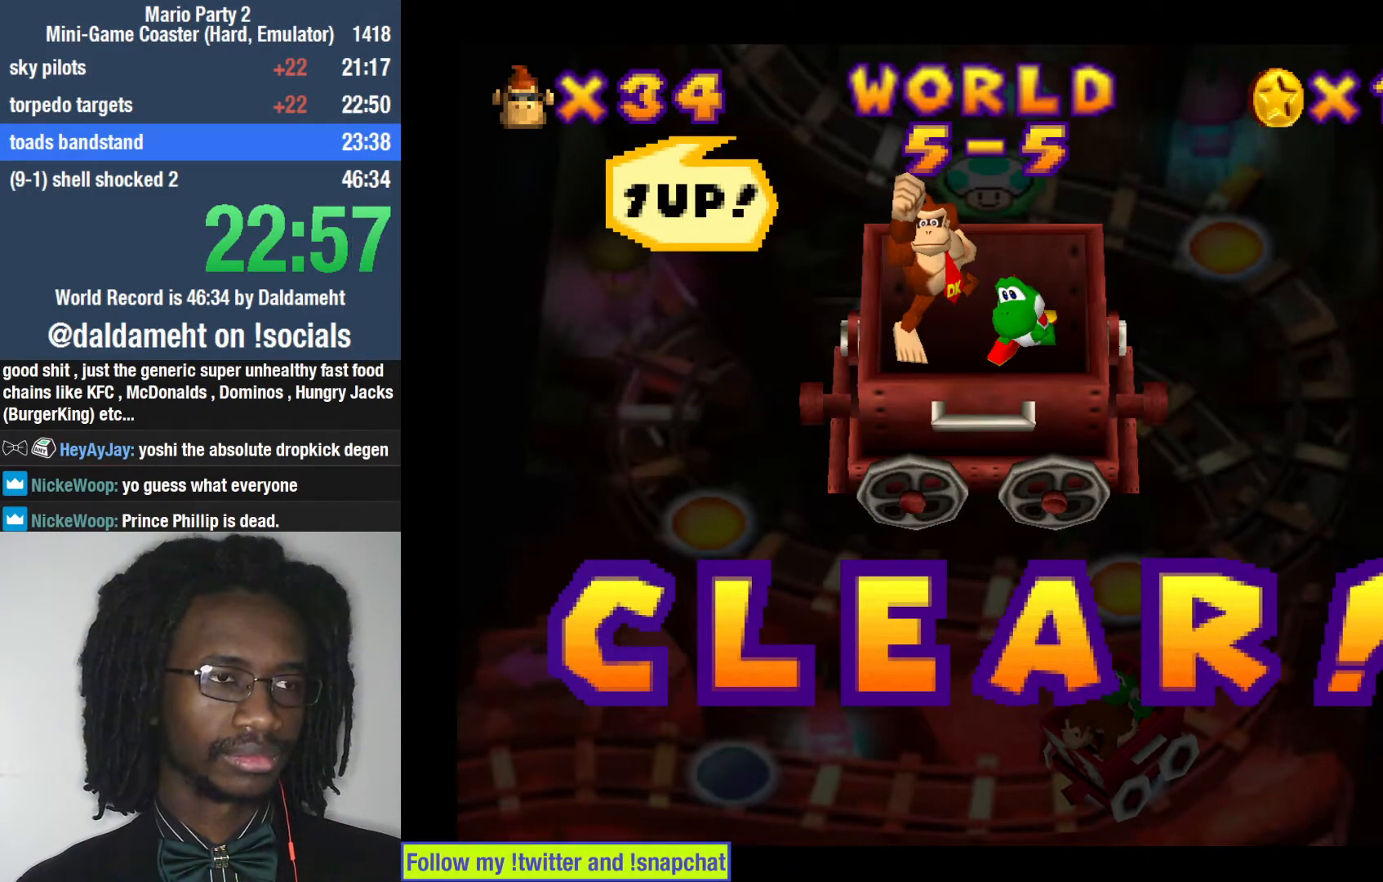
{"dt_ms": 1000, "buttons": [], "left_stick": "center", "right_stick": "center"}
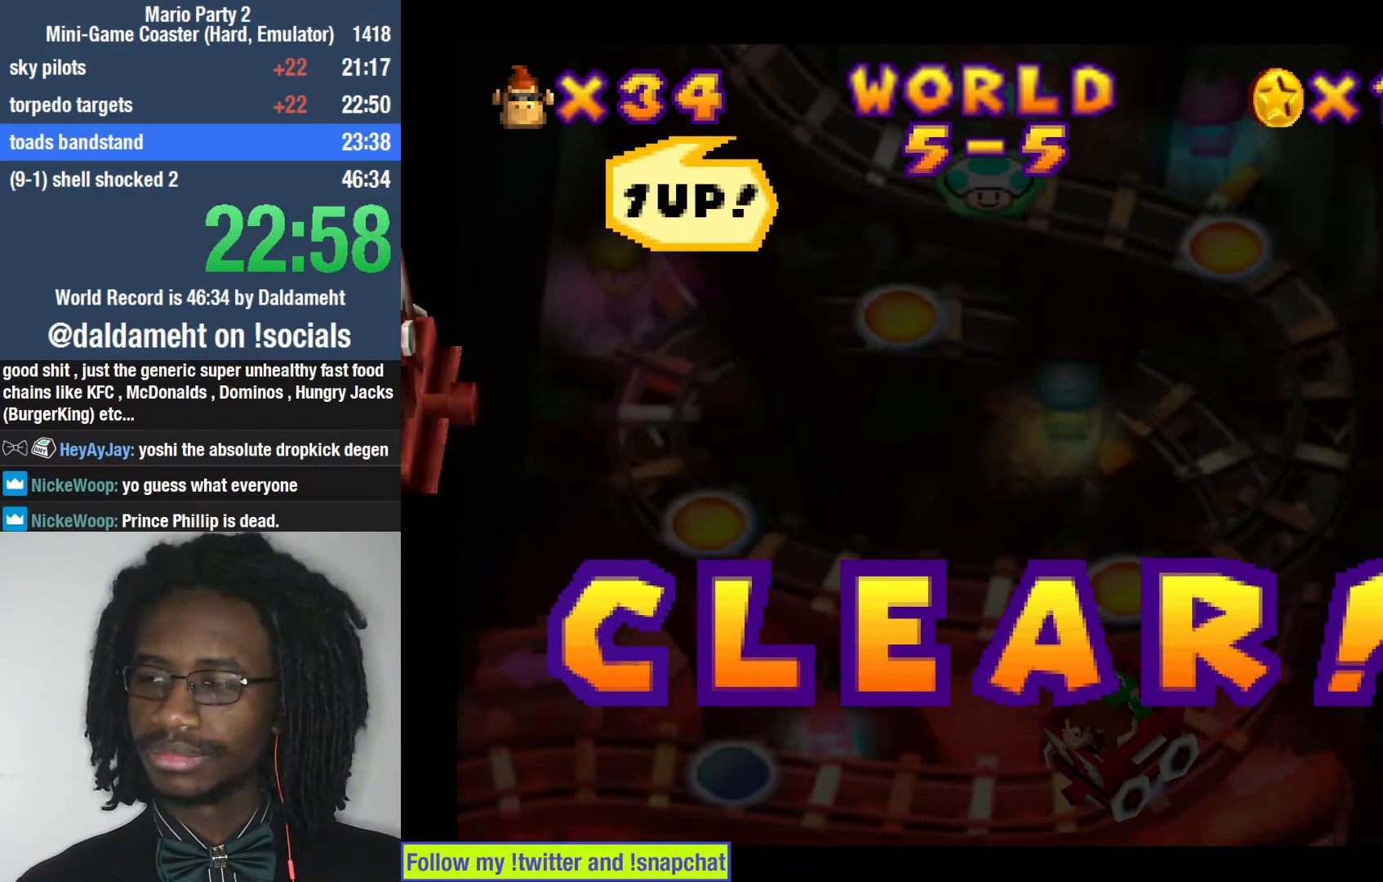
{"dt_ms": 500, "buttons": [], "left_stick": "up", "right_stick": "center"}
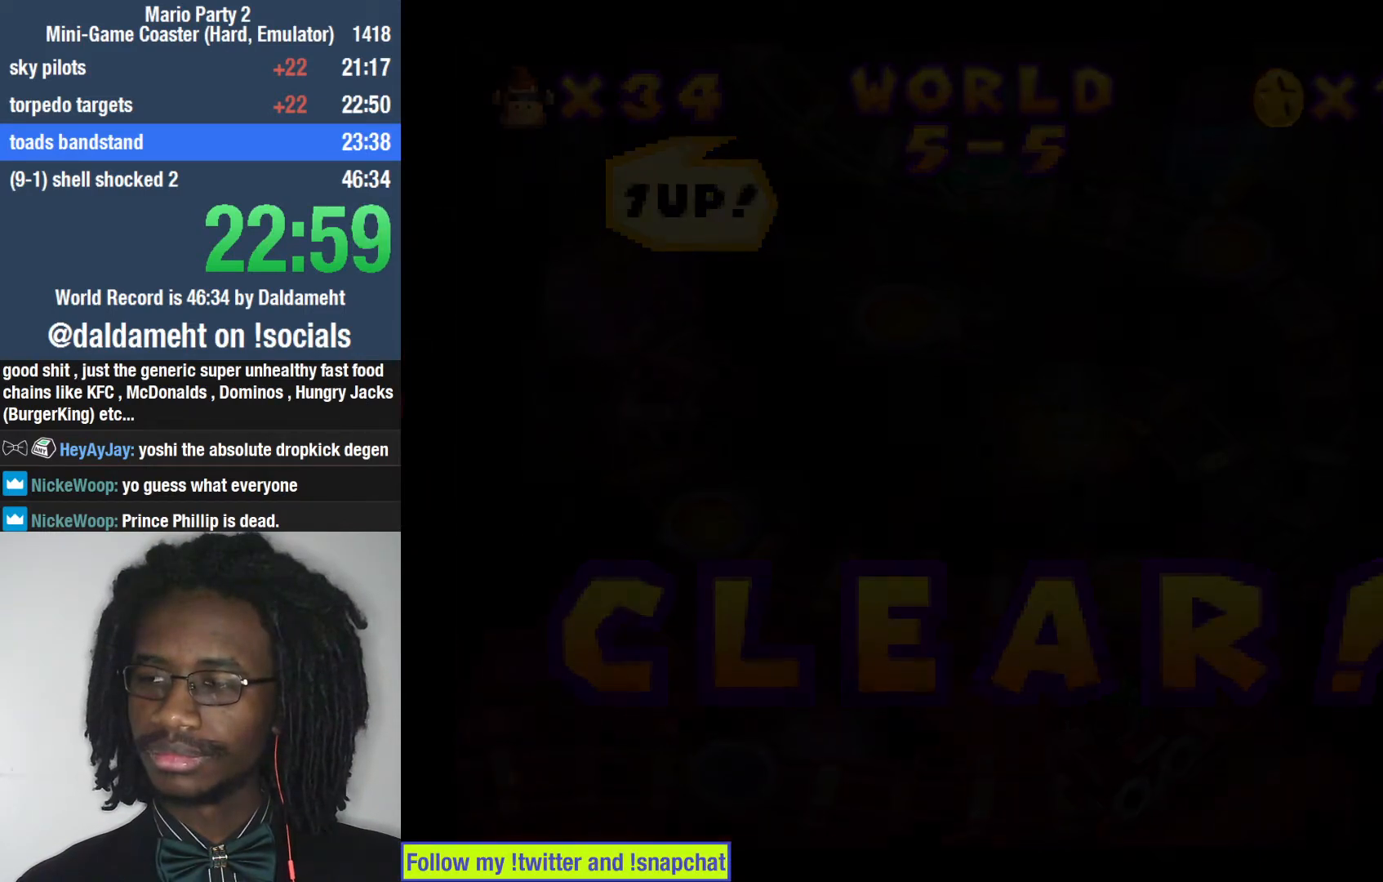
{"dt_ms": 500, "buttons": [], "left_stick": "center", "right_stick": "center"}
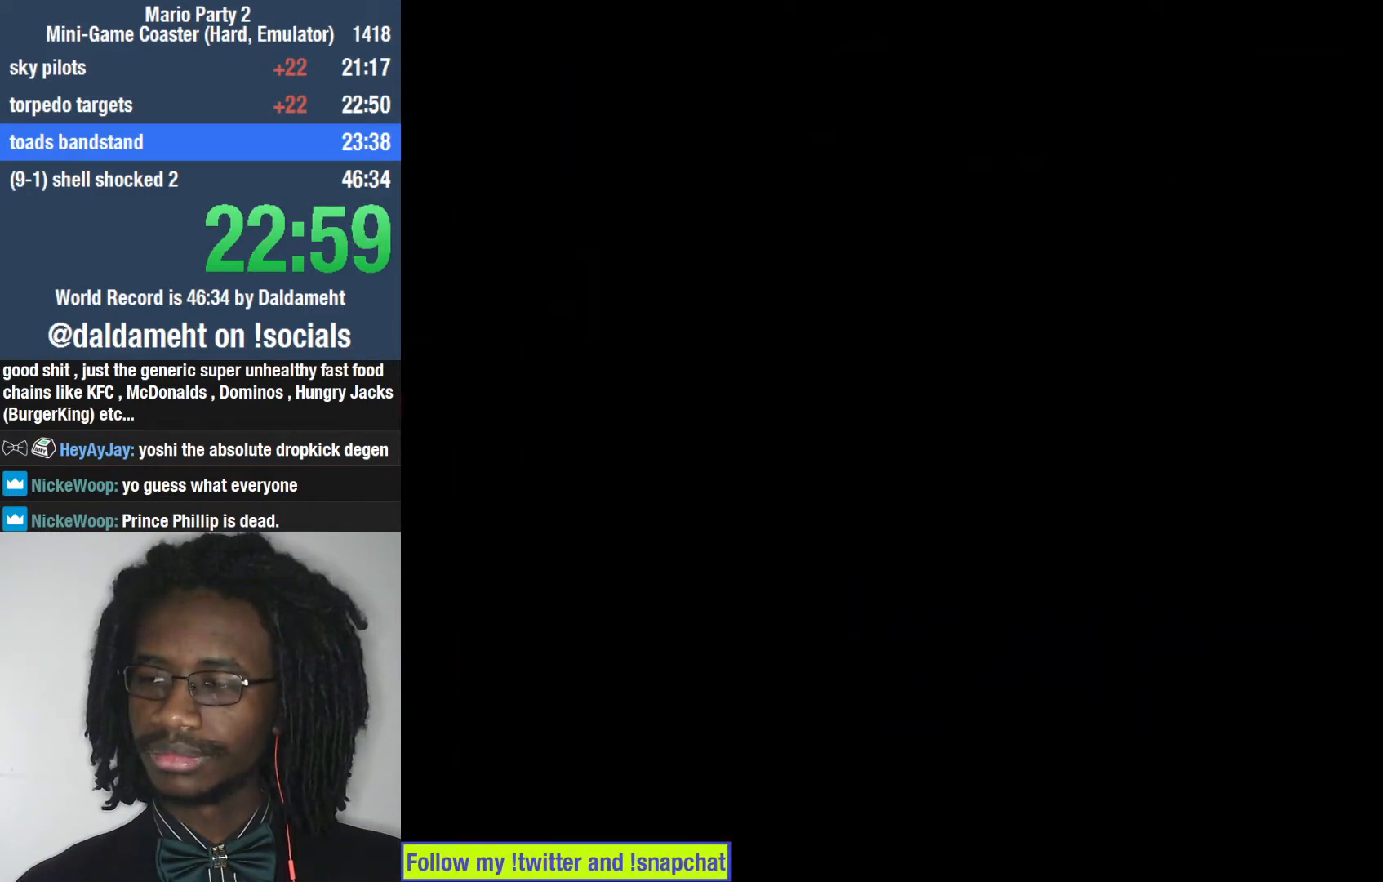
{"dt_ms": 500, "buttons": [], "left_stick": "up", "right_stick": "center", "events": [[133, "right_stick", "up"], [233, "left_stick", "up"], [233, "right_stick", "center"], [367, "left_stick", "center"], [367, "right_stick", "up"], [467, "right_stick", "center"], [500, "left_stick", "up"]]}
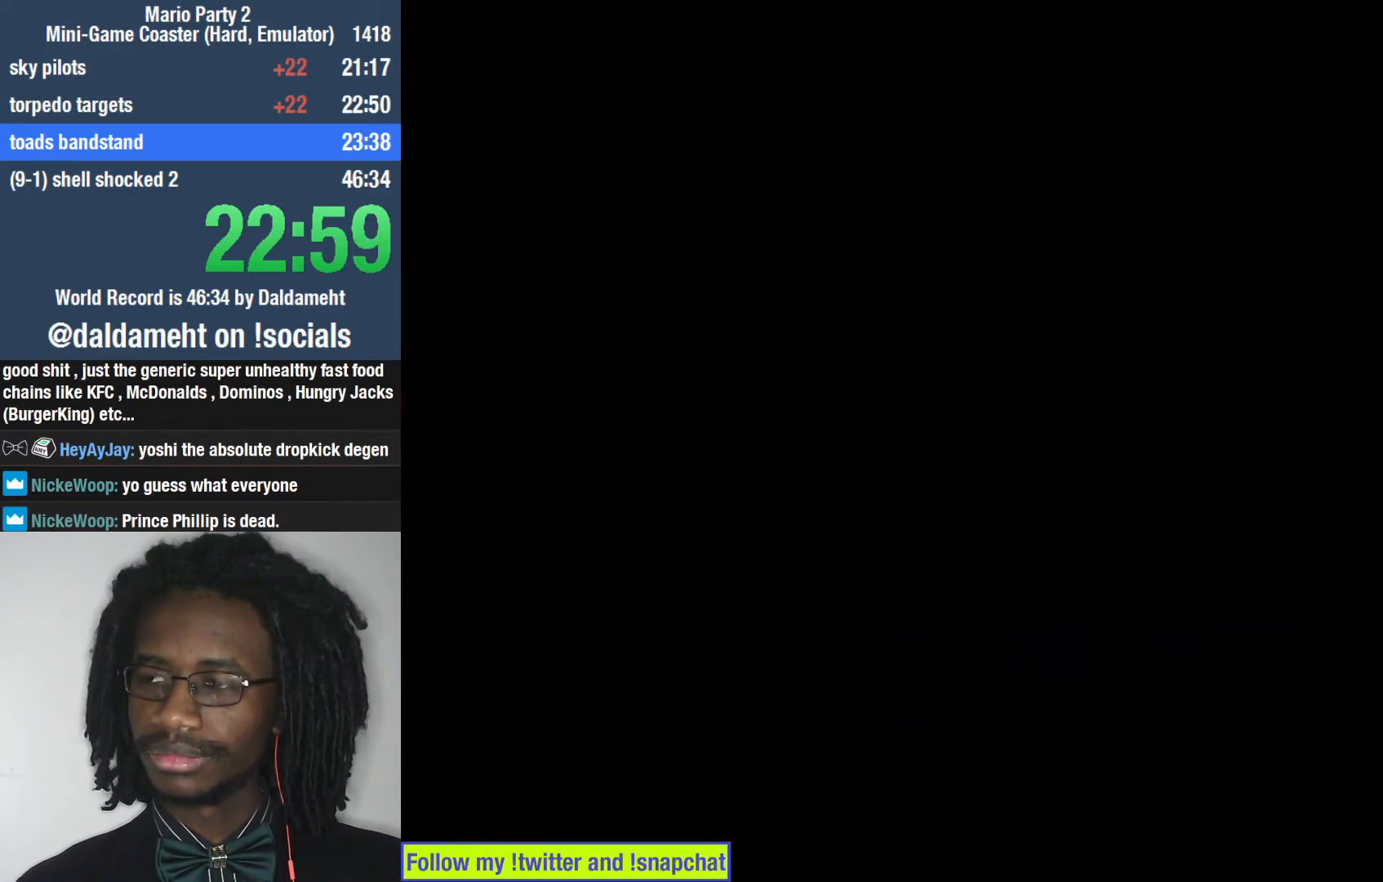
{"dt_ms": 500, "buttons": [], "left_stick": "center", "right_stick": "center", "events": [[100, "left_stick", "center"]]}
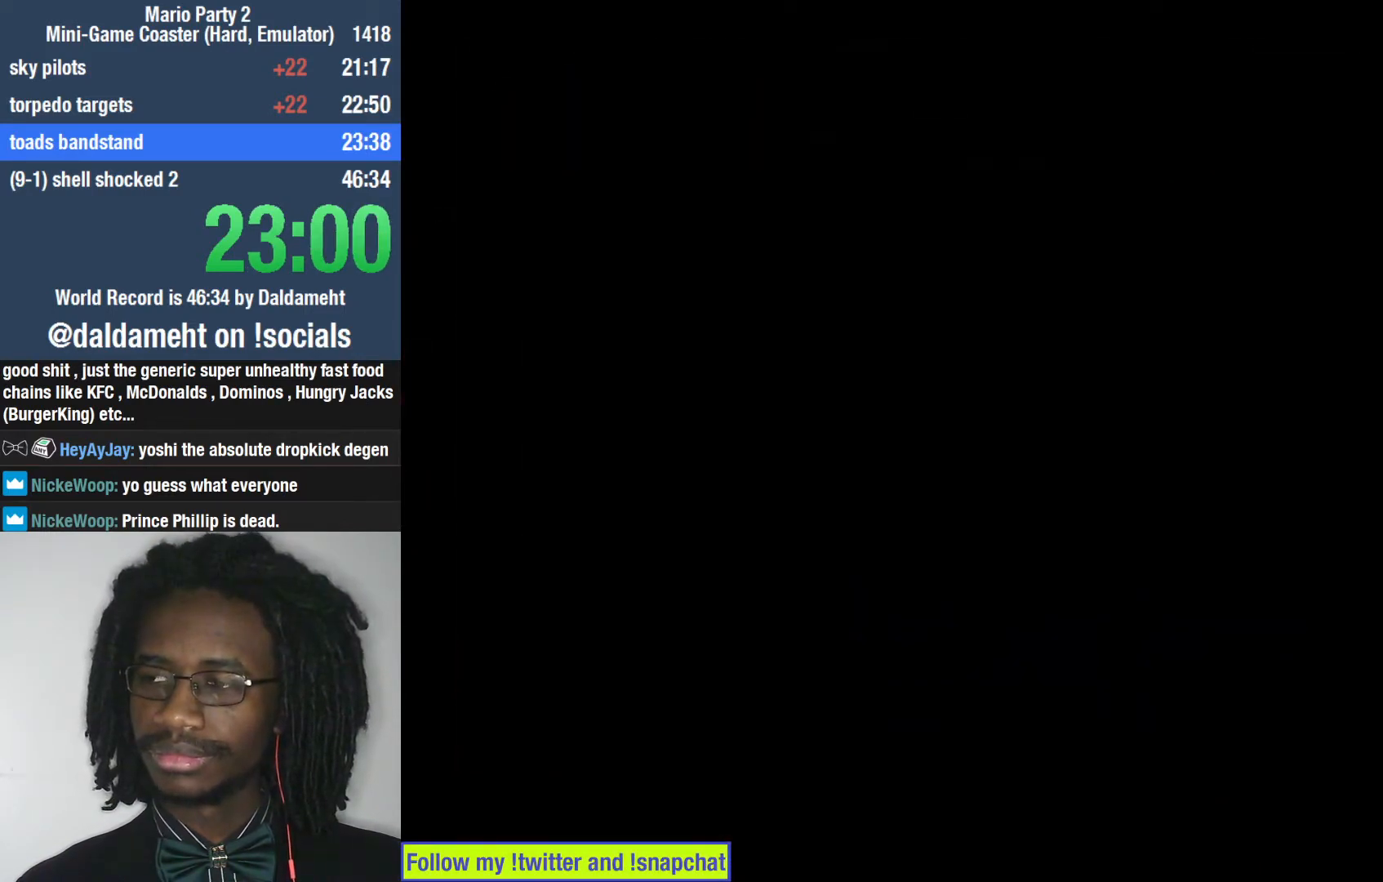
{"dt_ms": 500, "buttons": [], "left_stick": "center", "right_stick": "center", "events": [[333, "SQUARE", "down"], [467, "SQUARE", "up"]]}
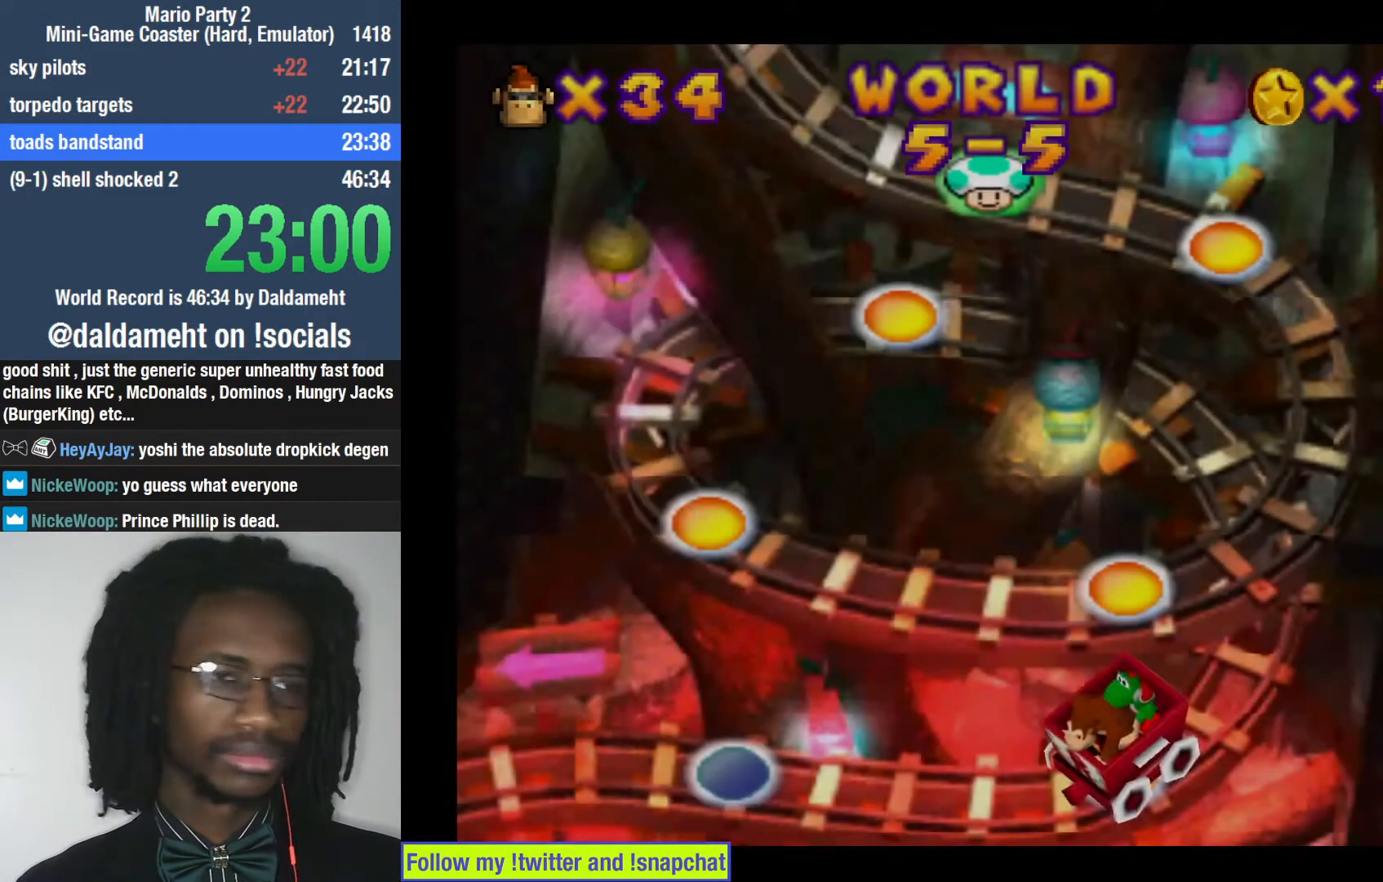
{"dt_ms": 500, "buttons": [], "left_stick": "center", "right_stick": "center", "events": [[33, "SQUARE", "down"], [200, "SQUARE", "up"]]}
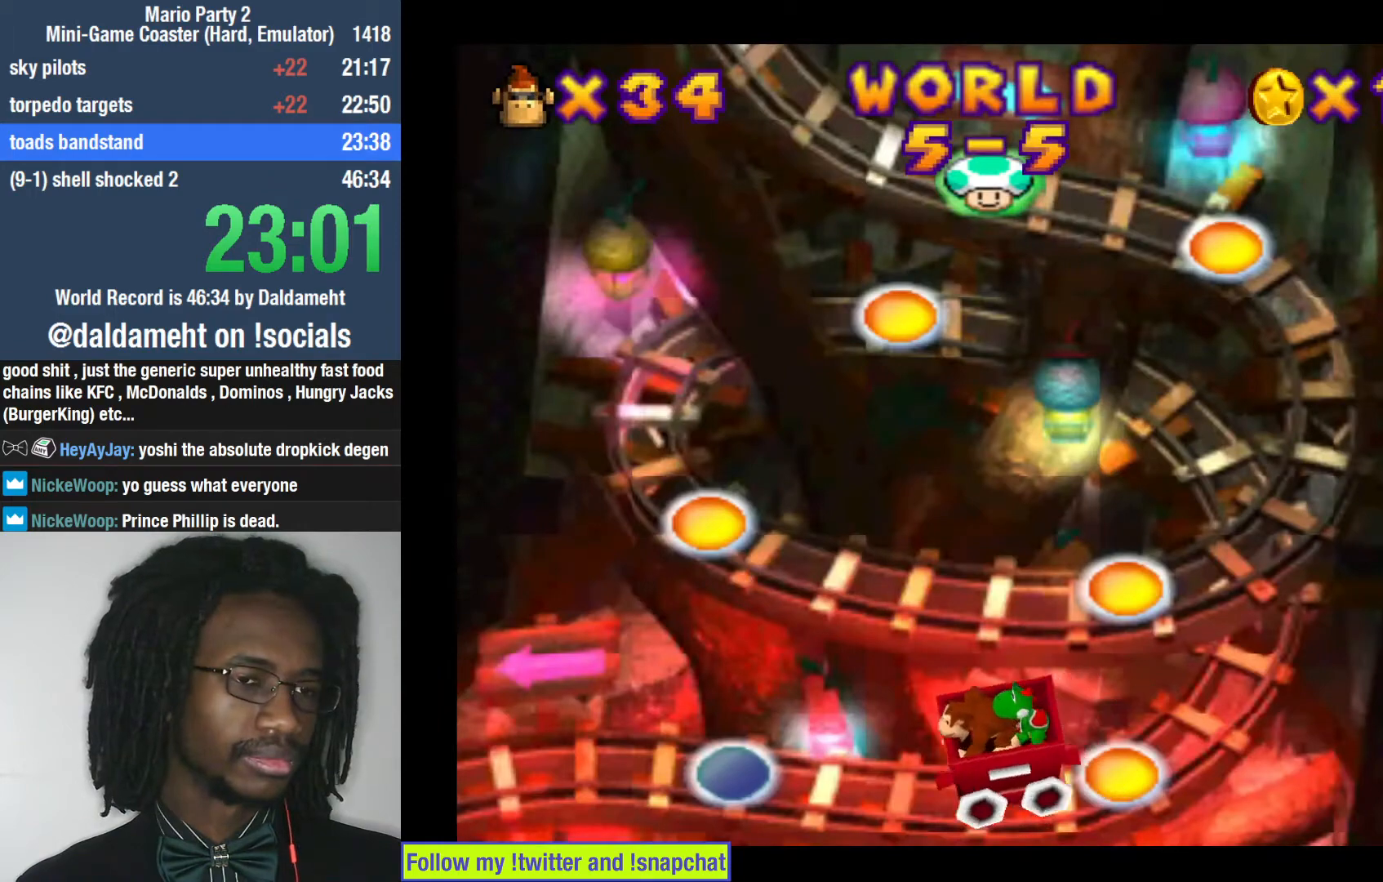
{"dt_ms": 500, "buttons": [], "left_stick": "center", "right_stick": "center", "events": []}
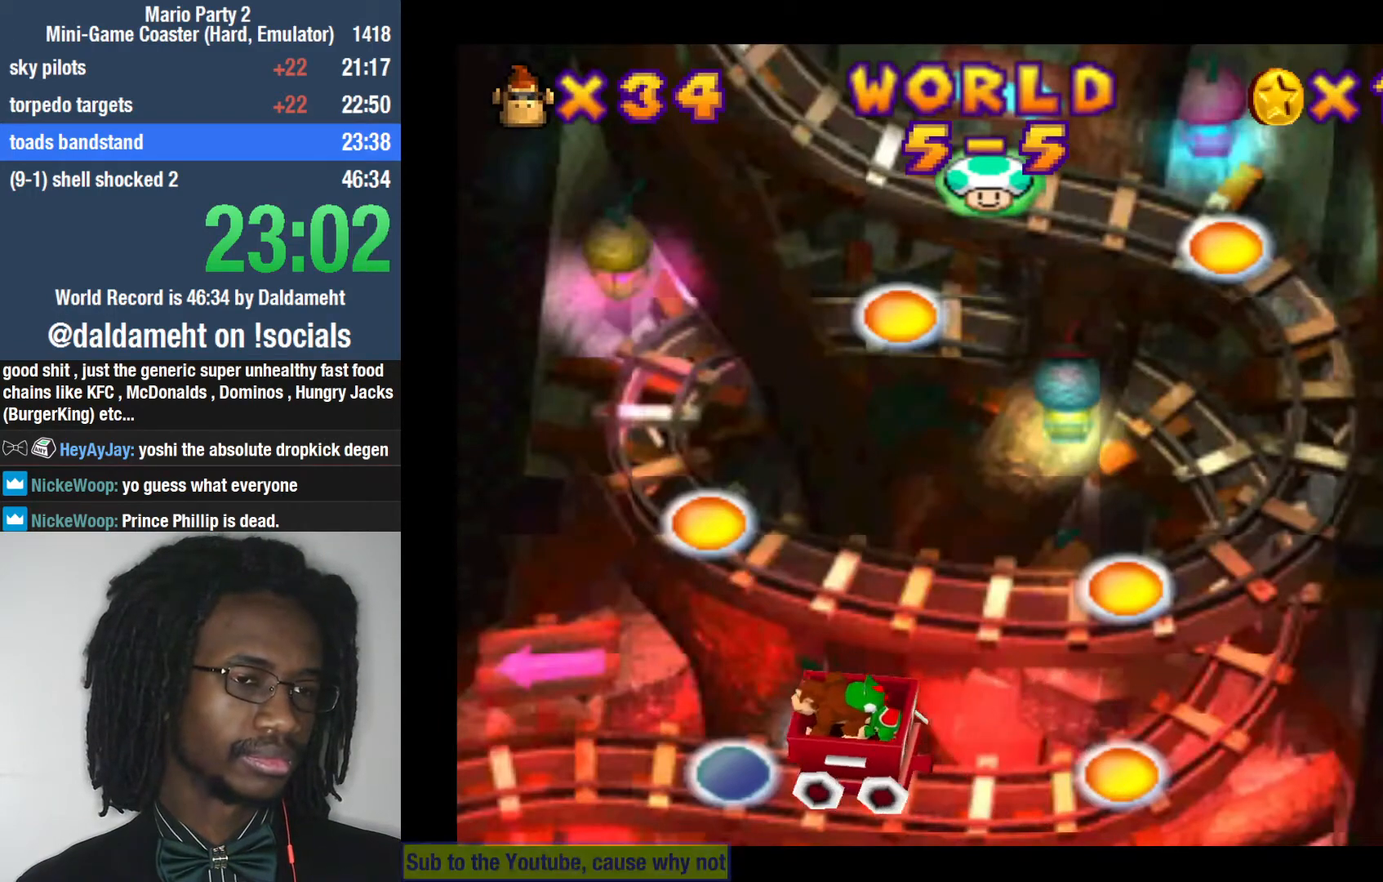
{"dt_ms": 500, "buttons": [], "left_stick": "center", "right_stick": "center", "events": []}
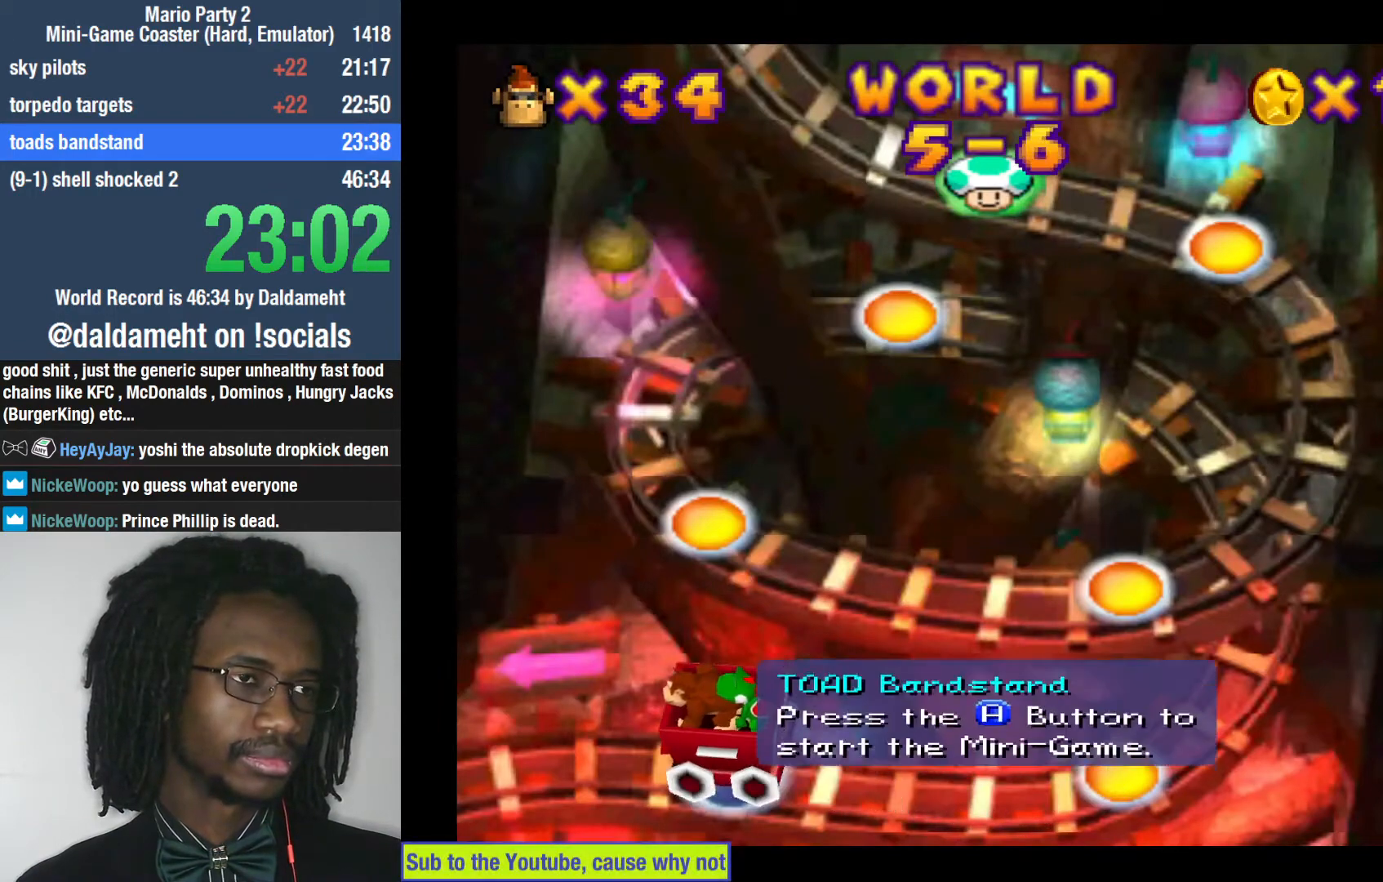
{"dt_ms": 500, "buttons": [], "left_stick": "center", "right_stick": "center", "events": [[333, "SQUARE", "down"], [500, "SQUARE", "up"]]}
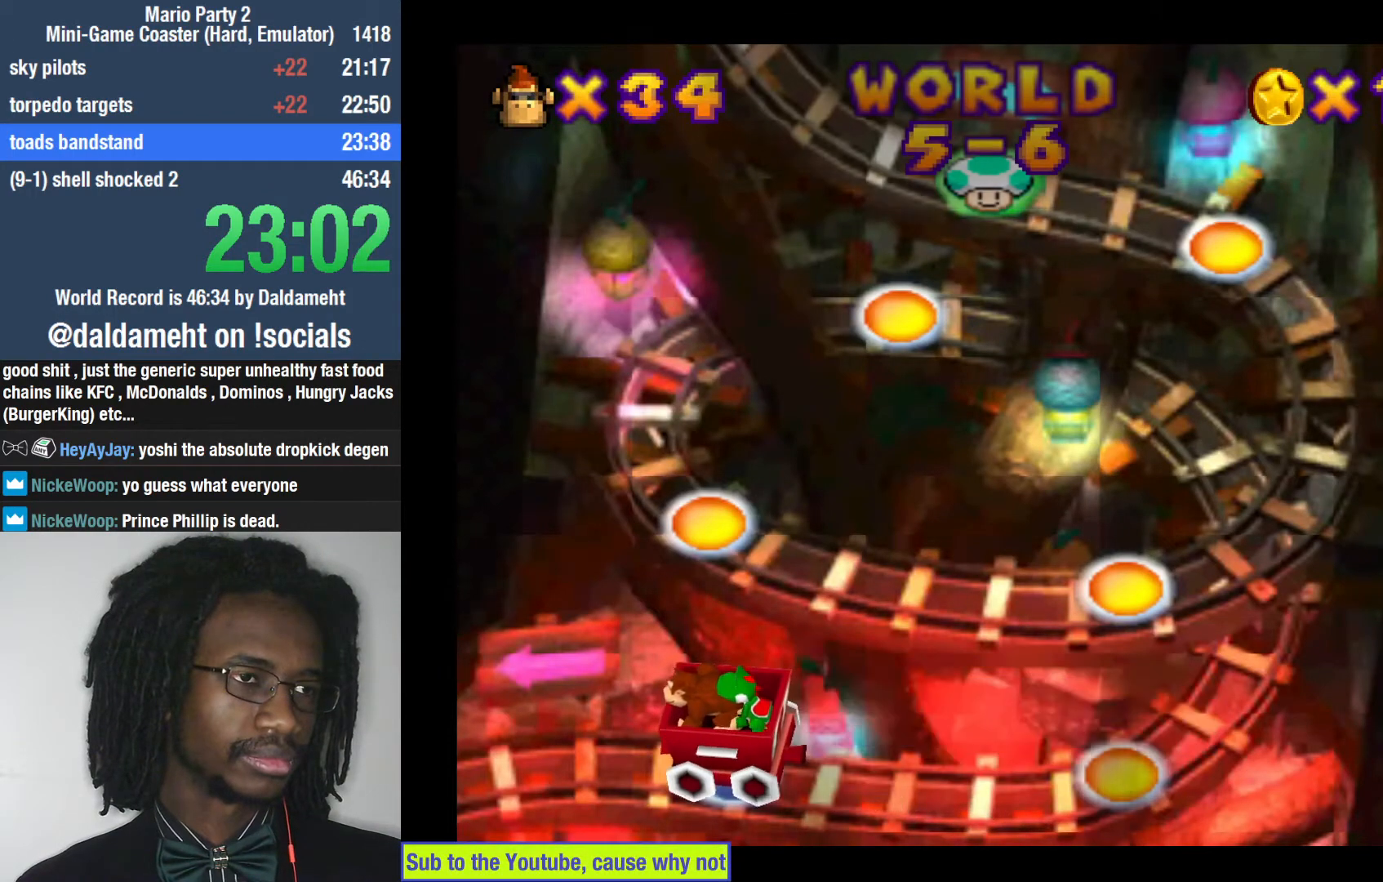
{"dt_ms": 500, "buttons": [], "left_stick": "center", "right_stick": "center", "events": []}
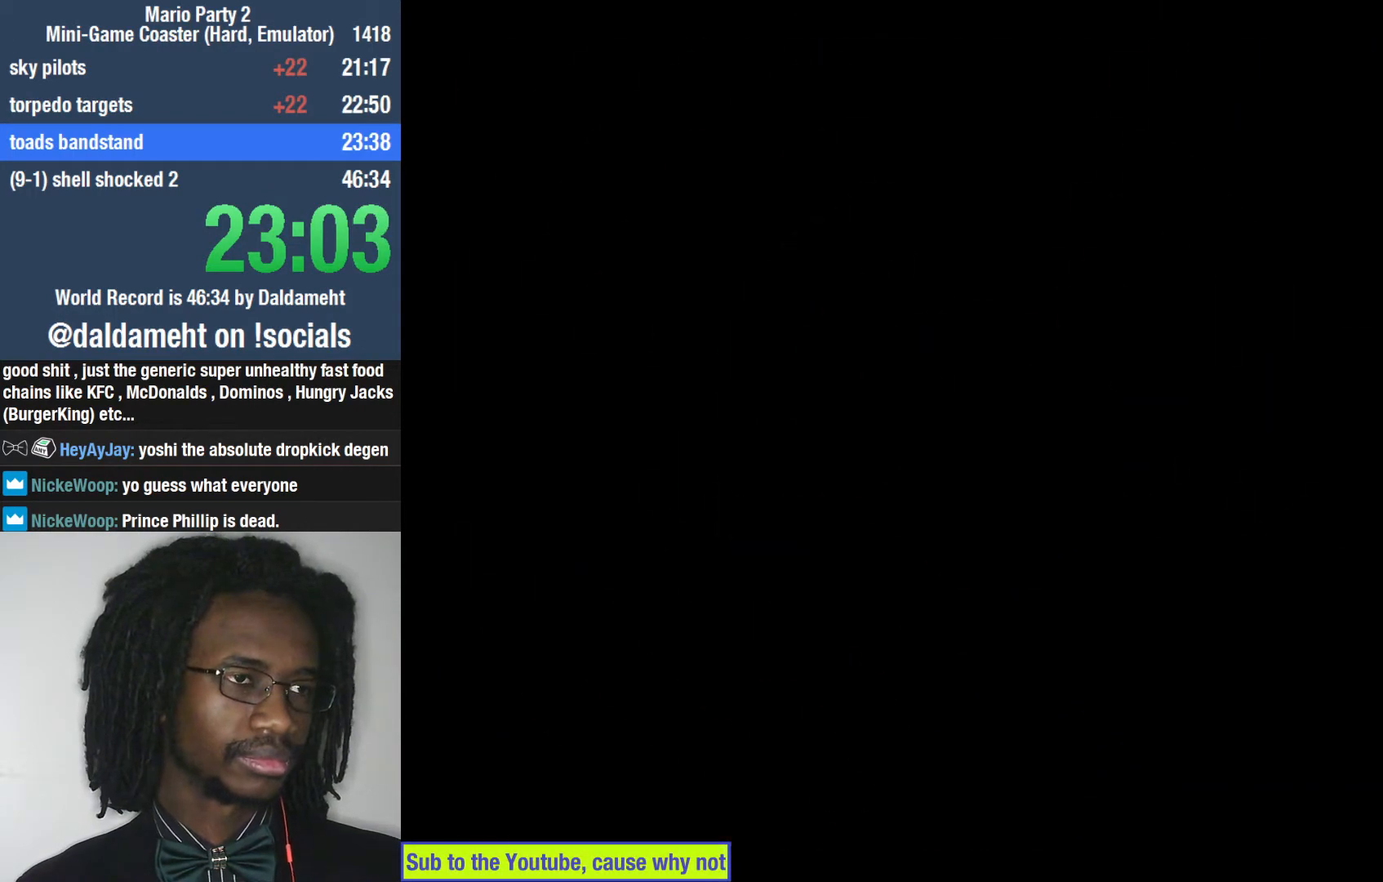
{"dt_ms": 500, "buttons": [], "left_stick": "center", "right_stick": "right", "events": [[467, "right_stick", "right"]]}
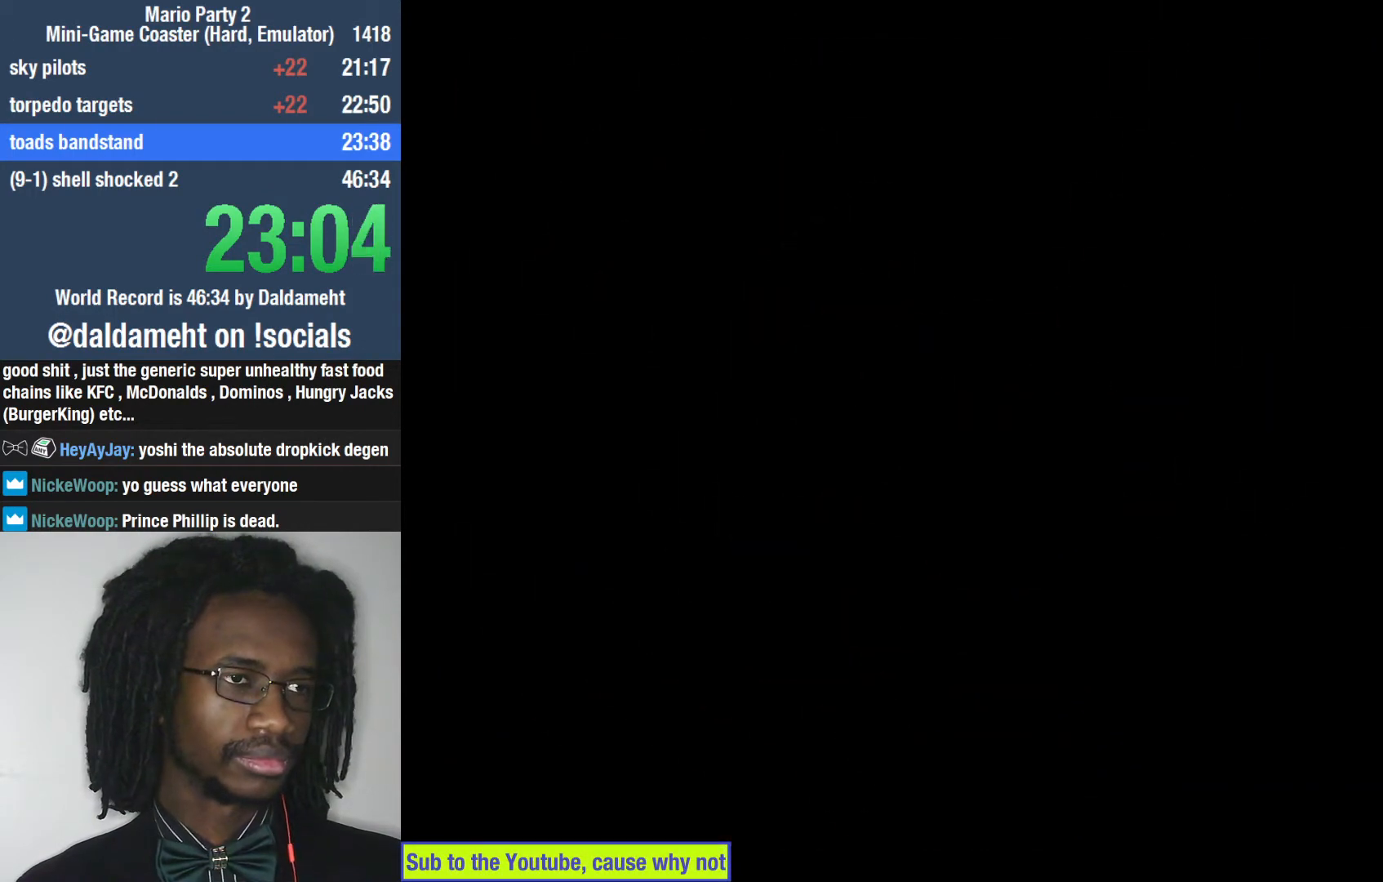
{"dt_ms": 500, "buttons": [], "left_stick": "left", "right_stick": "center", "events": [[33, "left_stick", "left"], [133, "left_stick", "center"], [233, "right_stick", "center"], [333, "left_stick", "left"]]}
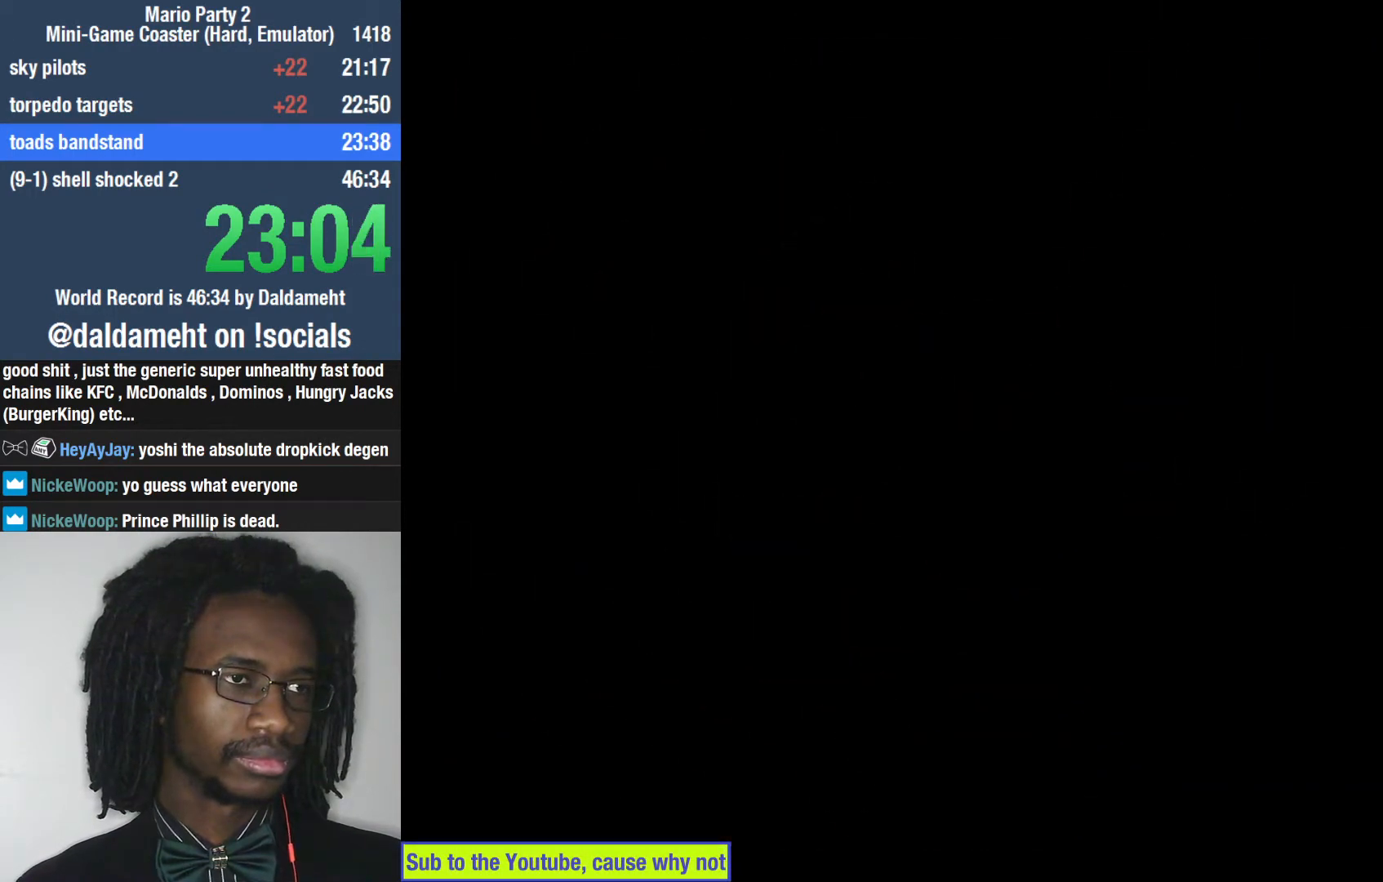
{"dt_ms": 500, "buttons": [], "left_stick": "right", "right_stick": "right", "events": [[67, "left_stick", "center"], [67, "right_stick", "left"], [200, "left_stick", "right"], [400, "right_stick", "center"], [500, "right_stick", "right"]]}
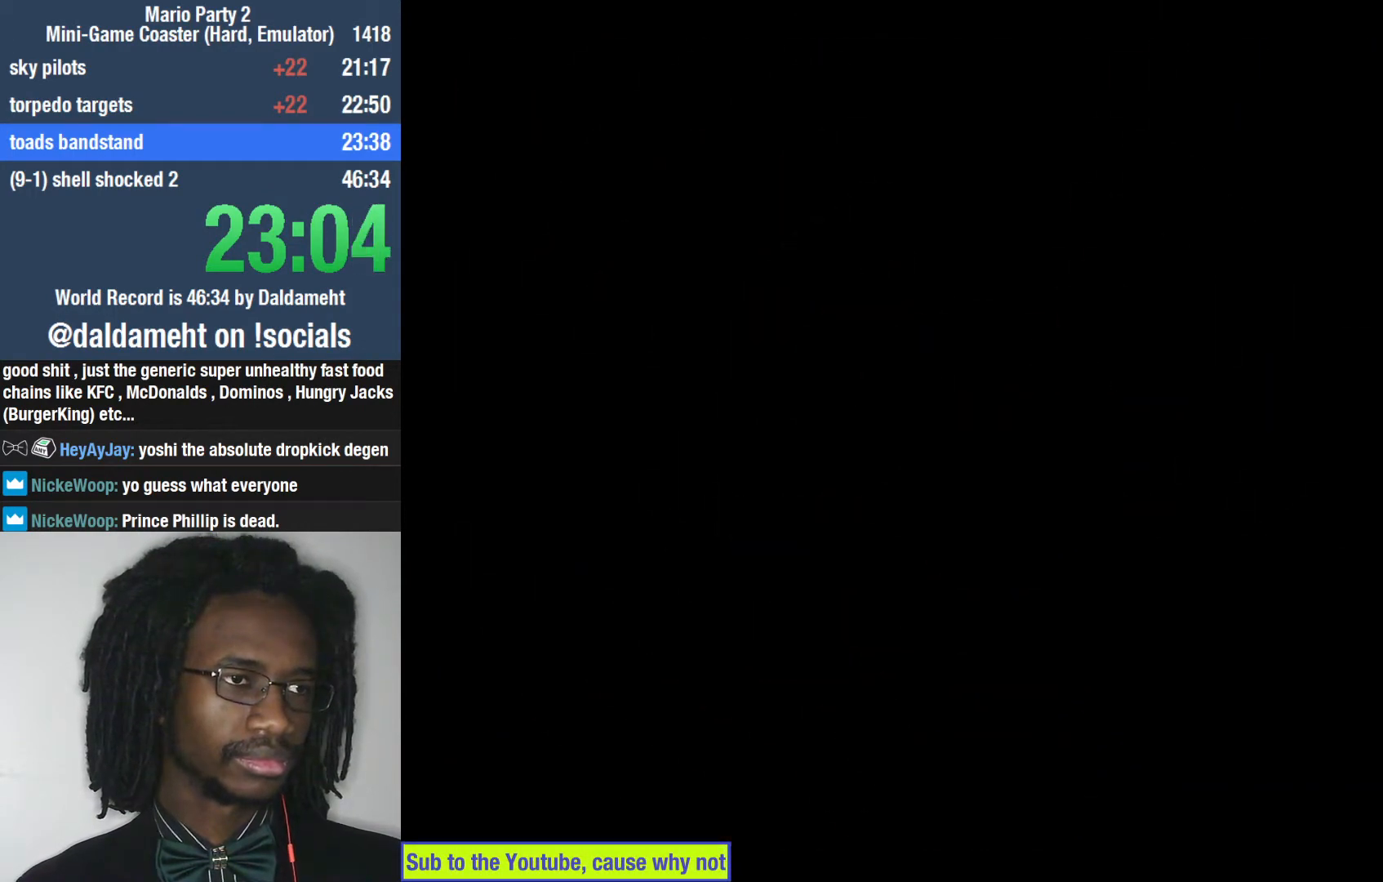
{"dt_ms": 500, "buttons": [], "left_stick": "center", "right_stick": "left", "events": [[67, "left_stick", "left"], [267, "left_stick", "center"], [267, "right_stick", "center"], [500, "right_stick", "left"]]}
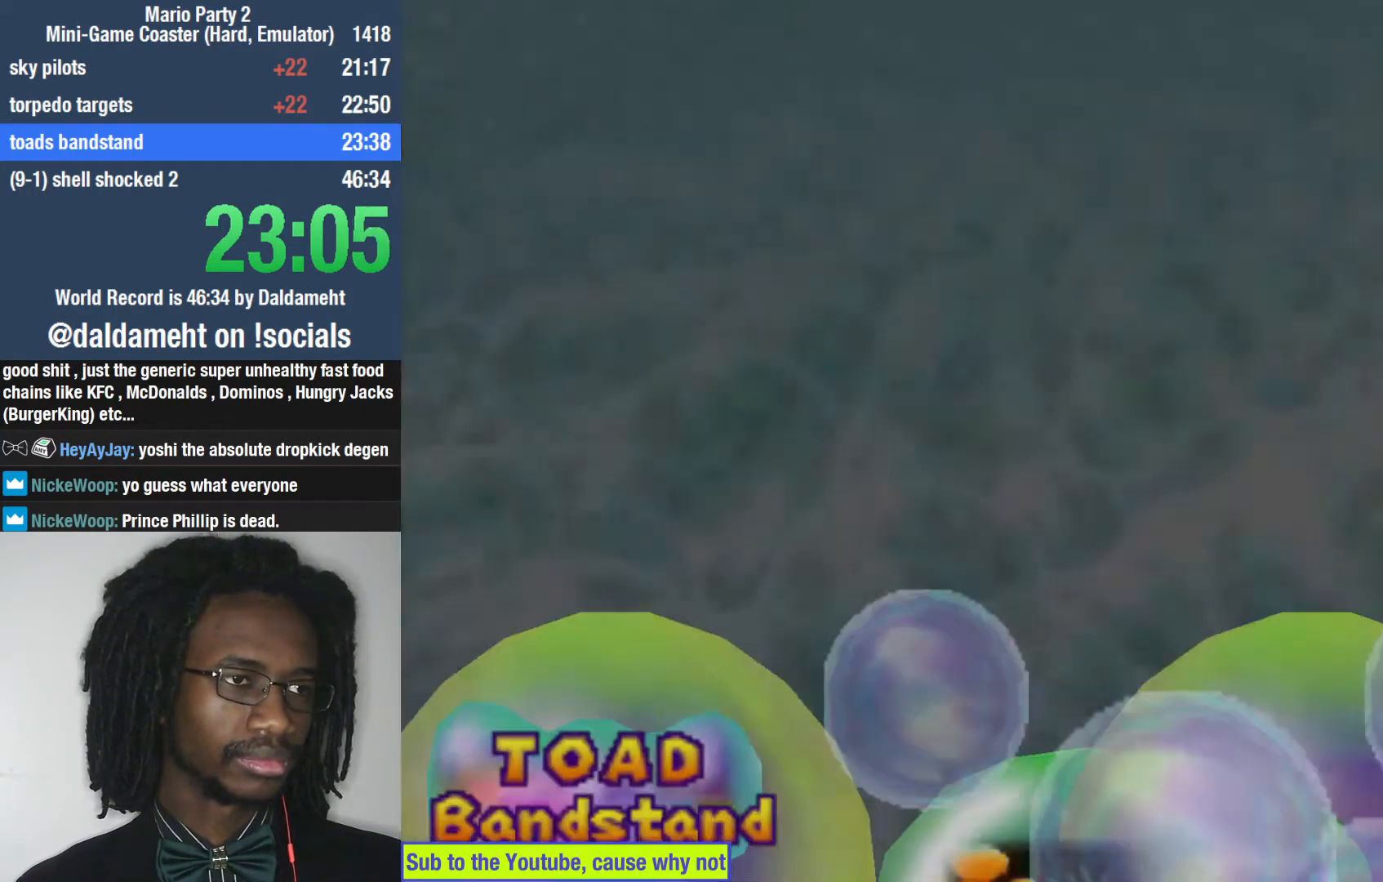
{"dt_ms": 500, "buttons": [], "left_stick": "center", "right_stick": "right", "events": [[200, "left_stick", "right"], [267, "right_stick", "center"], [367, "right_stick", "right"], [467, "left_stick", "center"]]}
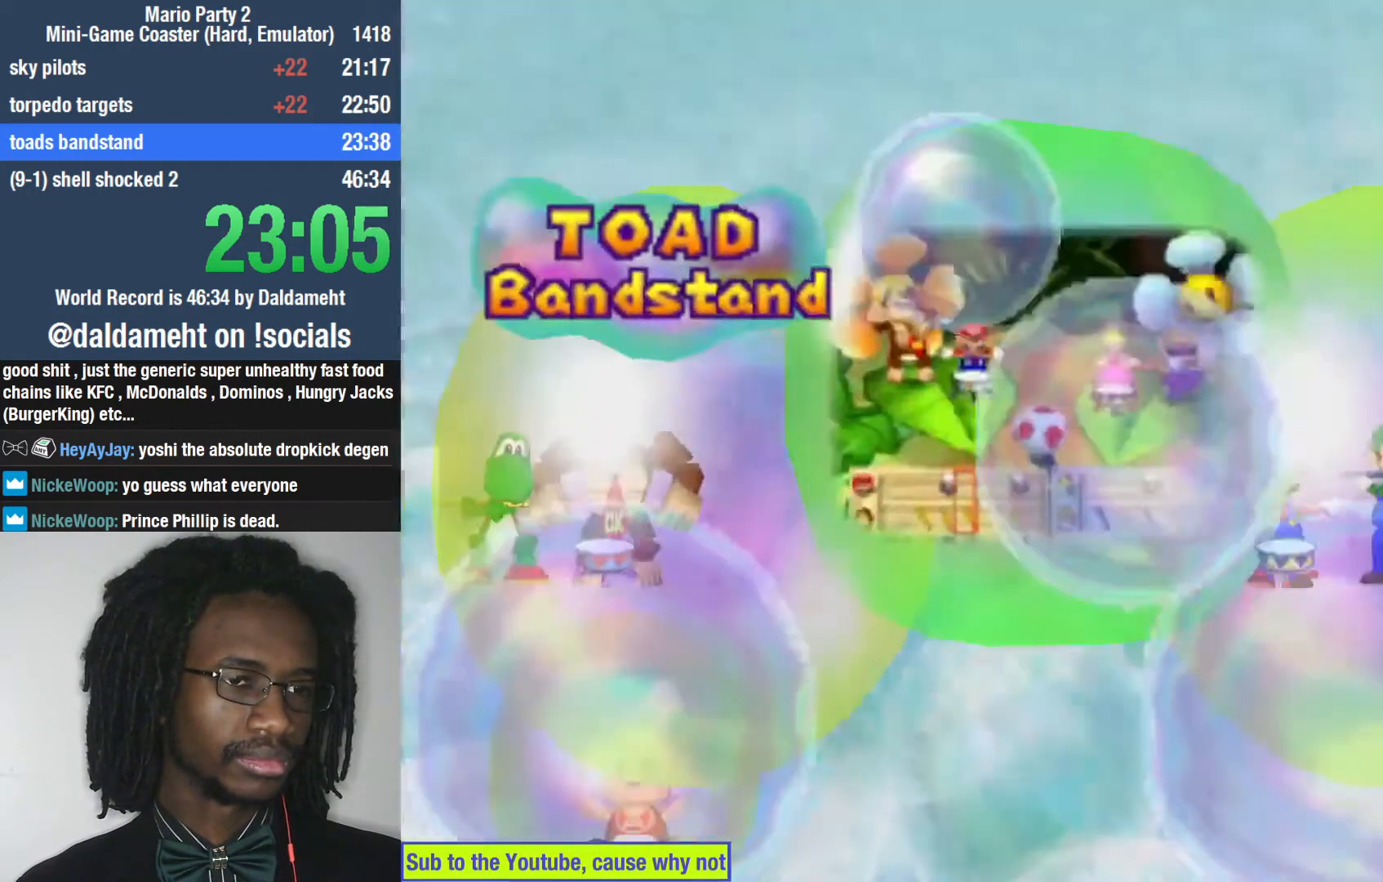
{"dt_ms": 500, "buttons": [], "left_stick": "center", "right_stick": "center", "events": [[133, "left_stick", "left"], [167, "right_stick", "center"], [367, "left_stick", "center"]]}
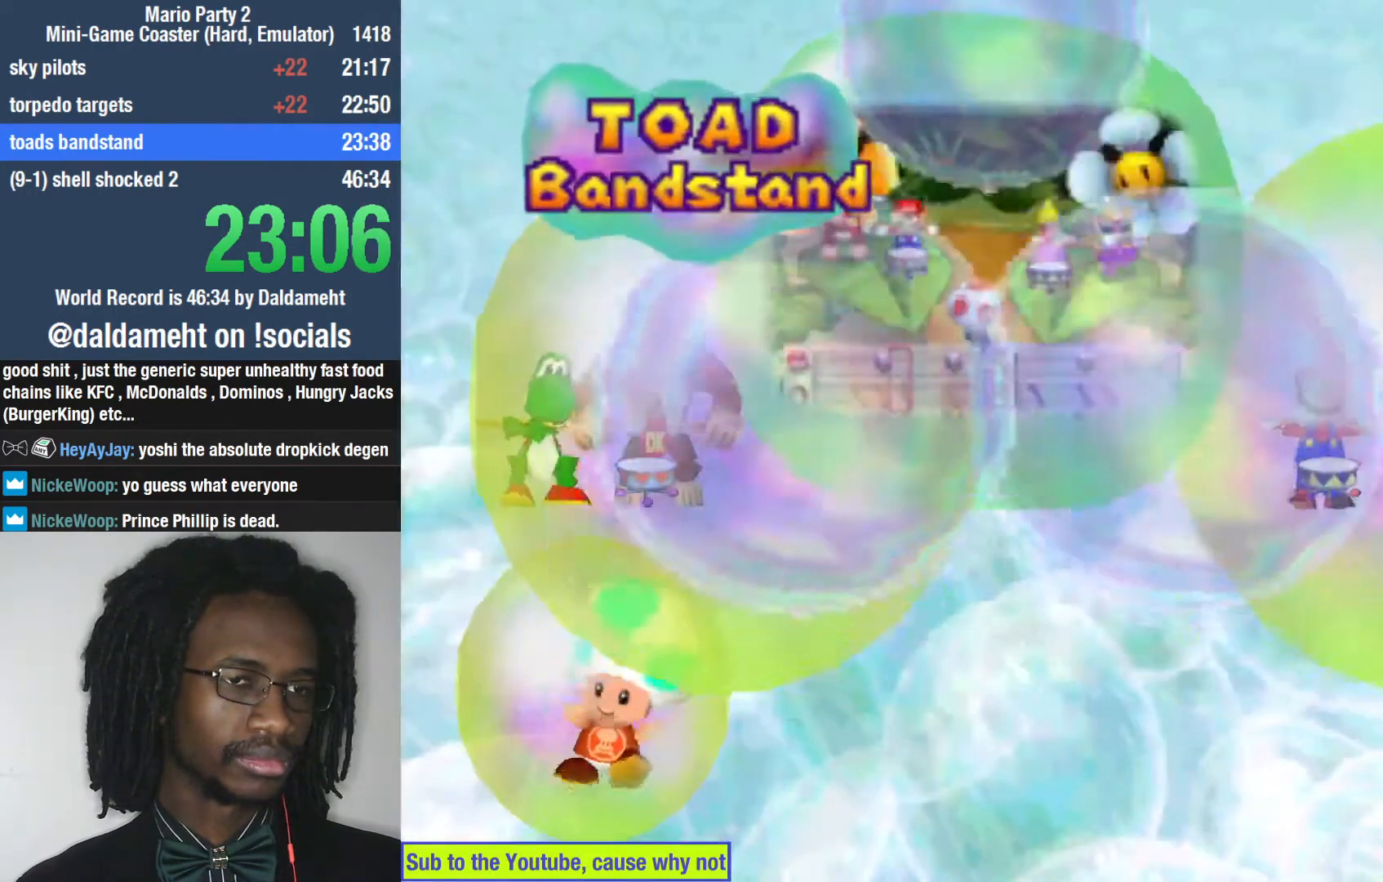
{"dt_ms": 500, "buttons": ["START"], "left_stick": "center", "right_stick": "center", "events": [[467, "START", "down"]]}
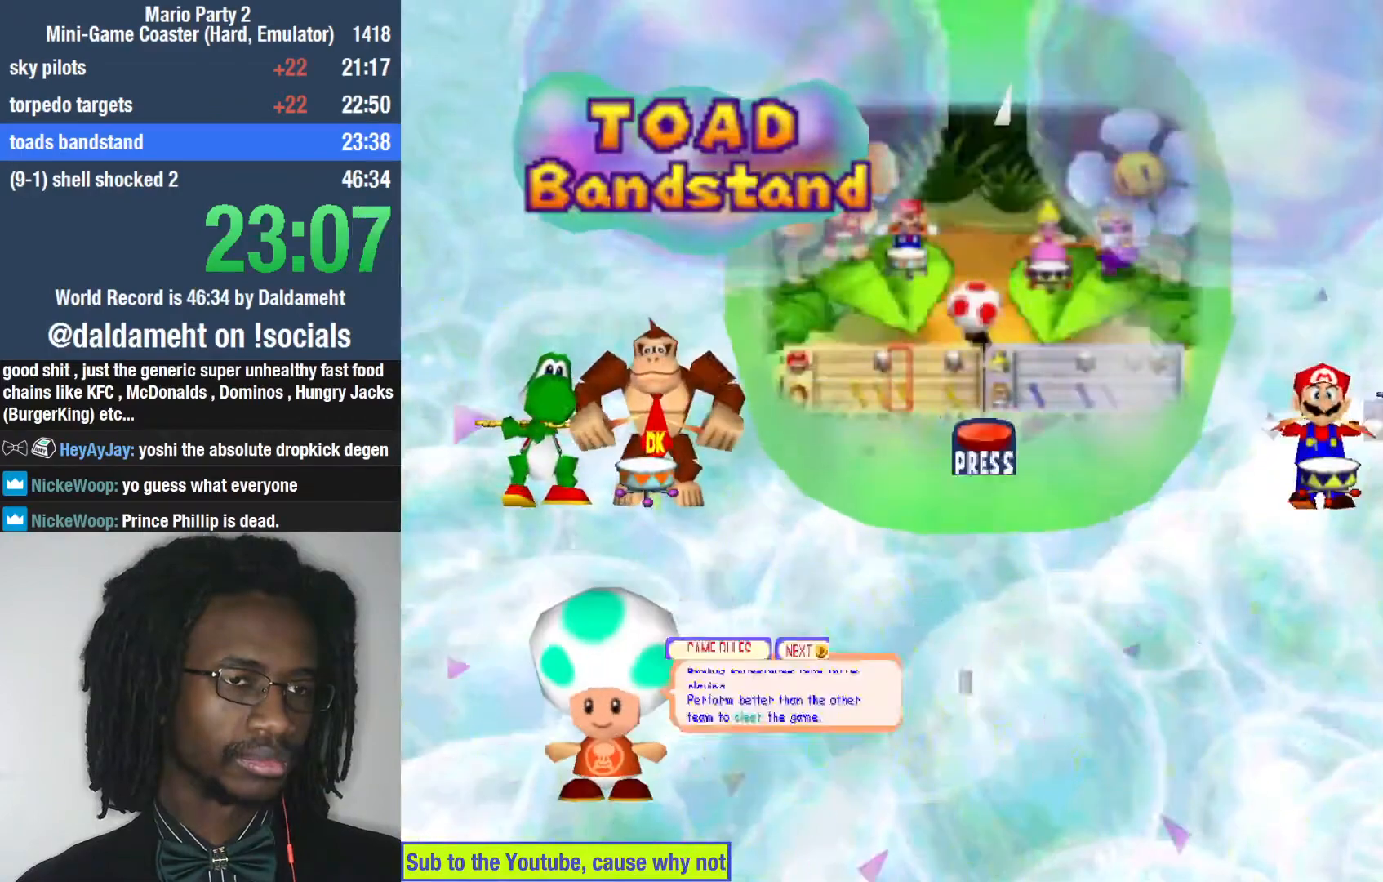
{"dt_ms": 500, "buttons": [], "left_stick": "center", "right_stick": "center", "events": [[33, "START", "up"], [100, "START", "down"], [167, "START", "up"], [300, "START", "down"], [333, "START", "up"], [433, "START", "down"], [467, "START", "up"]]}
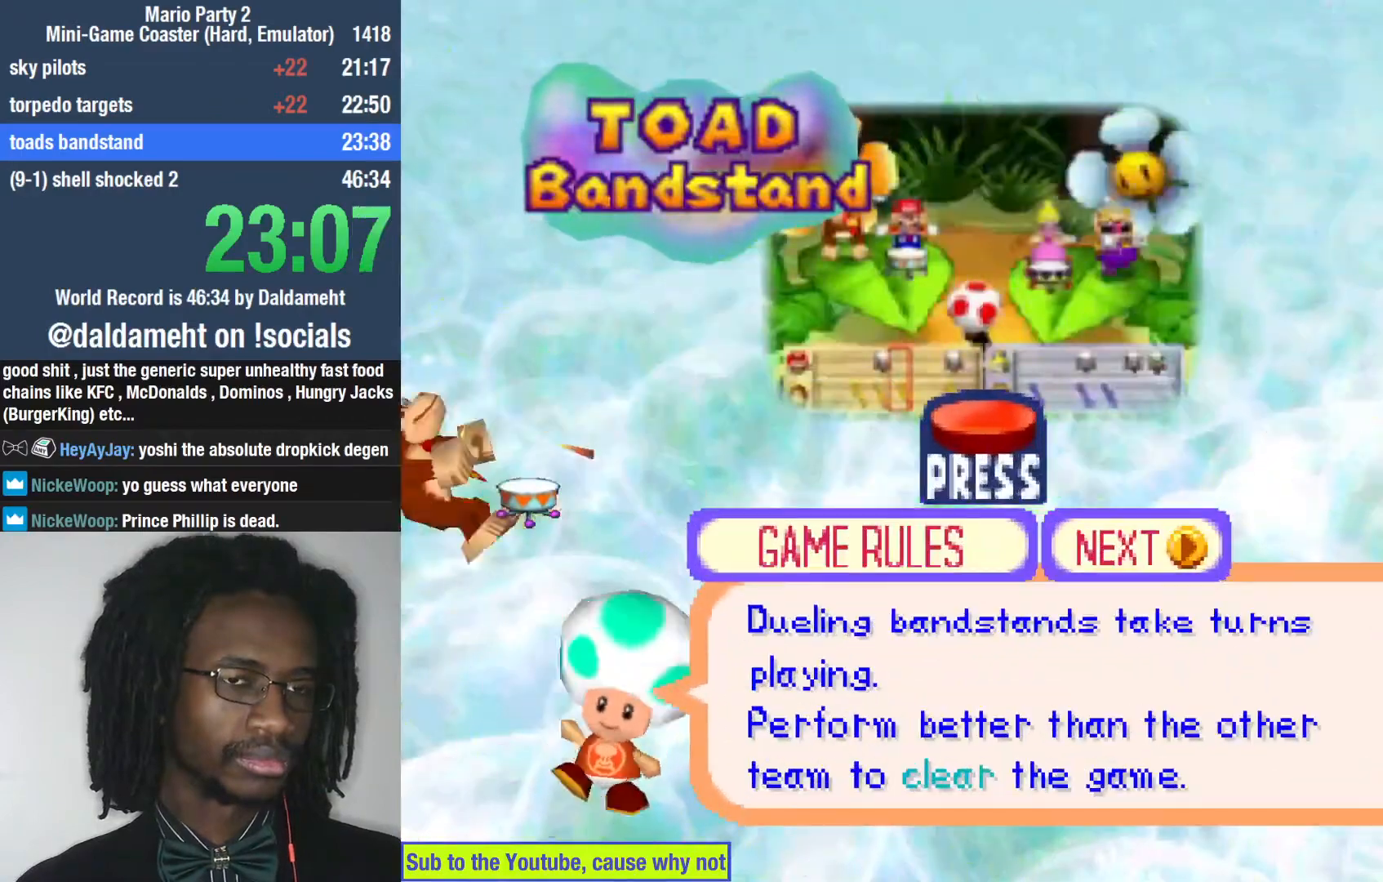
{"dt_ms": 500, "buttons": [], "left_stick": "center", "right_stick": "center", "events": [[33, "START", "down"], [133, "START", "up"], [267, "START", "down"], [333, "START", "up"]]}